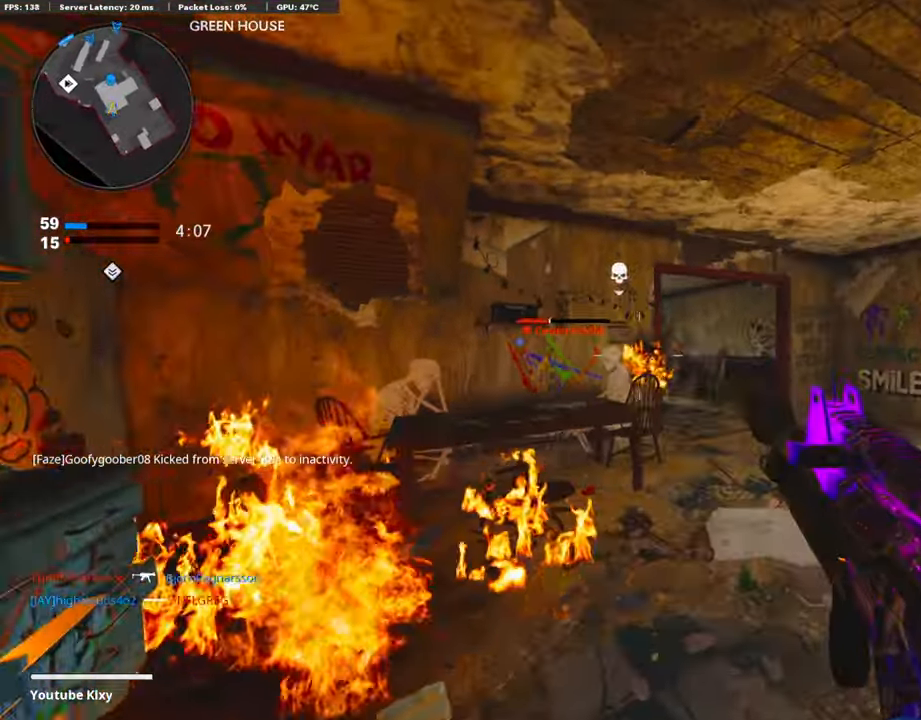
Gameplay with a controller (PlayStation layout); each line is a JSON object with the inputs held at the frame after it. "events" lists button and stick changes between this image and that frame as [ms after this image, input, new state], when the widget could be followed in between.
{"buttons": [], "left_stick": "up-right", "right_stick": "center", "events": [[286, "right_stick", "left"], [387, "right_stick", "center"]]}
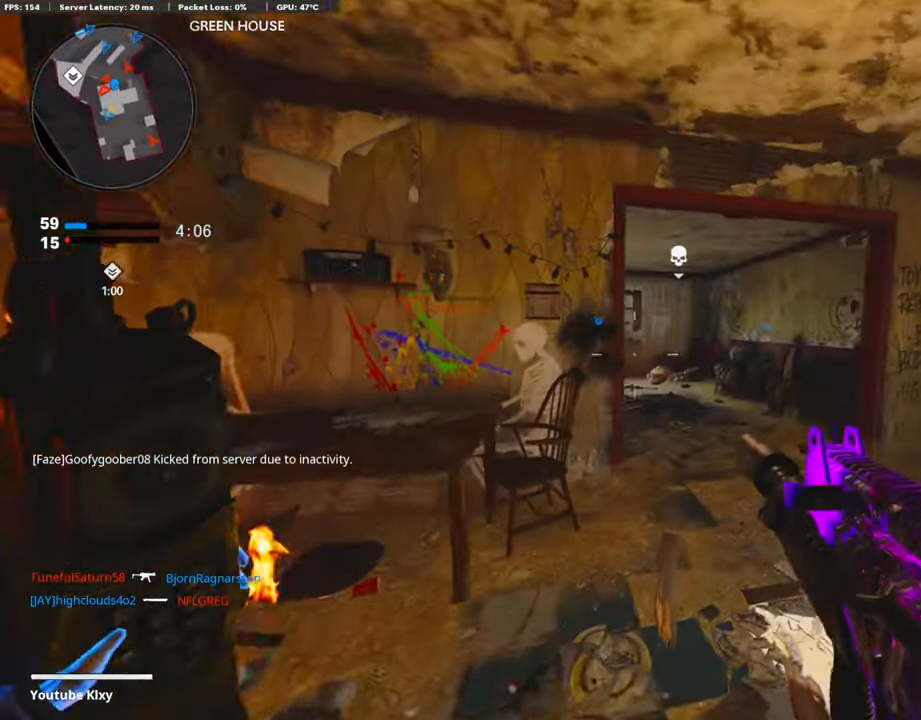
{"buttons": ["R3"], "left_stick": "up", "right_stick": "left", "events": [[202, "L3", "down"], [219, "right_stick", "left"], [421, "R3", "down"], [505, "L3", "up"], [505, "left_stick", "up"]]}
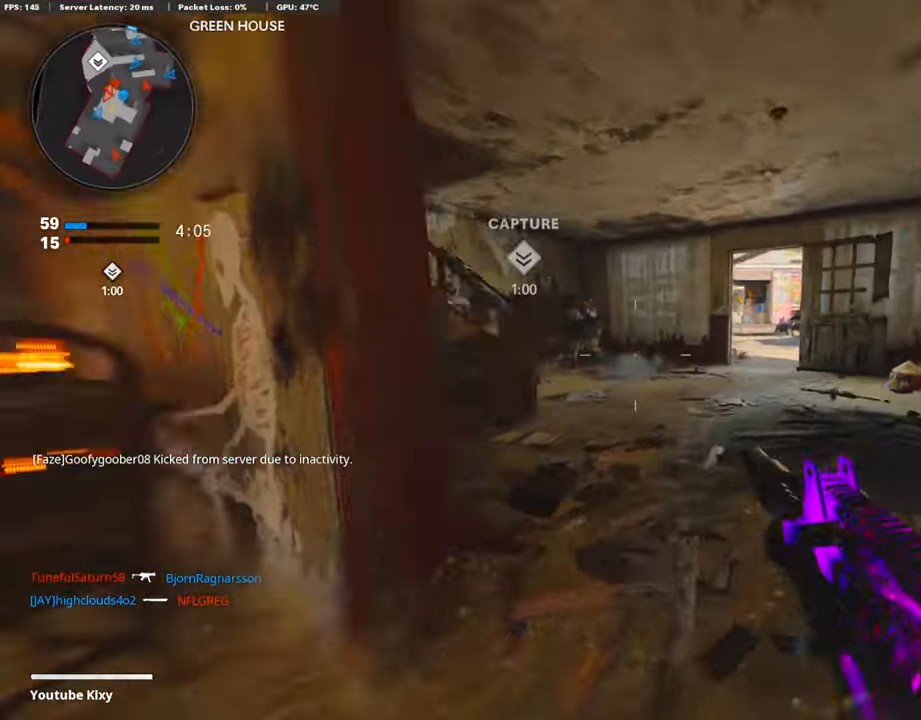
{"buttons": ["L1", "R1"], "left_stick": "left", "right_stick": "down-right", "events": [[51, "R3", "up"], [67, "L3", "down"], [118, "R3", "down"], [118, "right_stick", "up-left"], [135, "L1", "down"], [169, "L3", "up"], [219, "R3", "up"], [253, "left_stick", "left"], [253, "right_stick", "center"], [269, "R1", "down"], [370, "right_stick", "right"], [437, "right_stick", "down-right"]]}
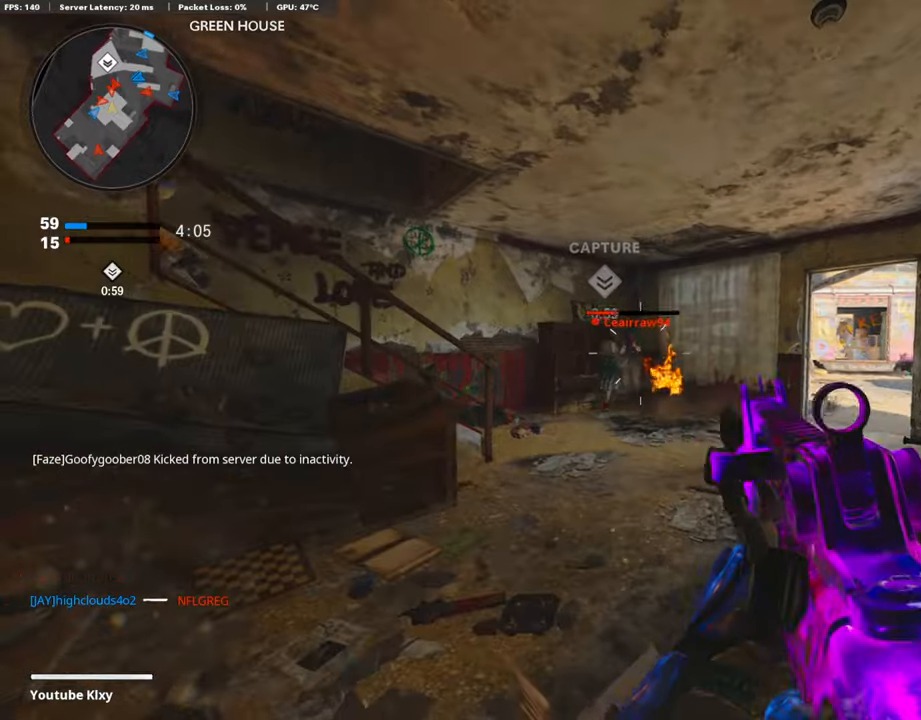
{"buttons": ["L3"], "left_stick": "up", "right_stick": "center", "events": [[50, "right_stick", "down"], [353, "L1", "up"], [370, "left_stick", "up"], [404, "R1", "up"], [438, "L3", "down"], [454, "right_stick", "center"]]}
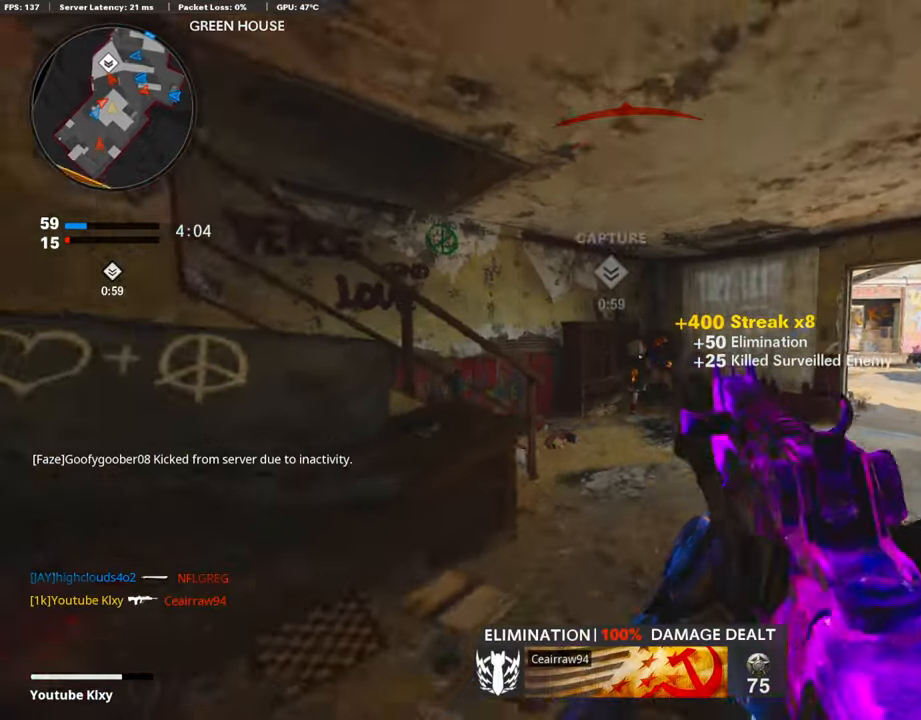
{"buttons": [], "left_stick": "up-right", "right_stick": "left", "events": [[67, "TRIANGLE", "down"], [135, "TRIANGLE", "up"], [185, "right_stick", "left"], [269, "L3", "up"], [286, "right_stick", "up-left"], [354, "left_stick", "up-right"], [404, "right_stick", "center"], [505, "right_stick", "left"]]}
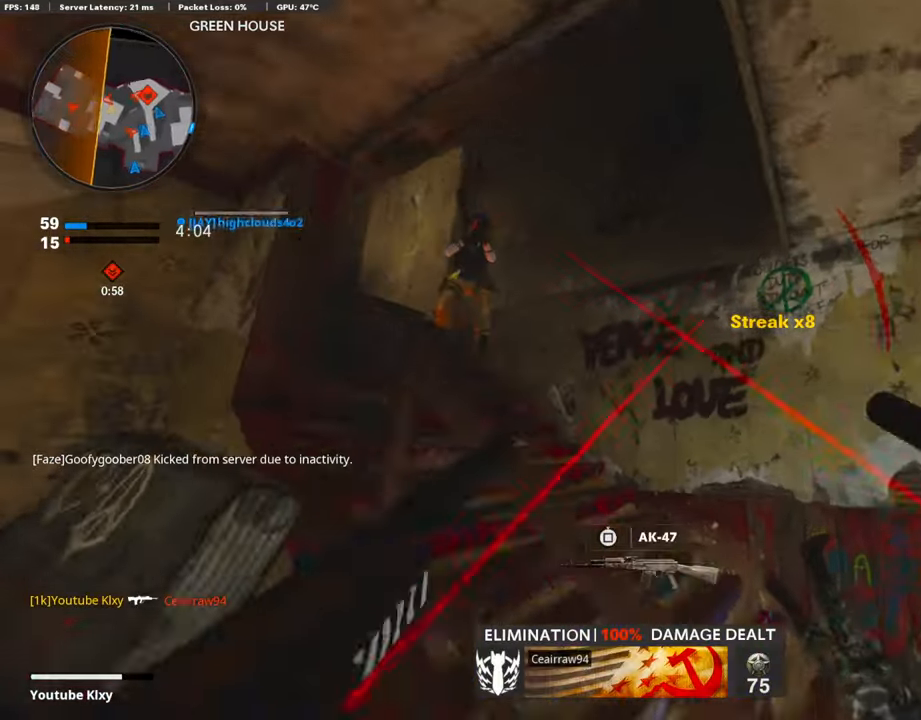
{"buttons": ["L1", "R1", "R3"], "left_stick": "down-left", "right_stick": "up", "events": [[185, "right_stick", "center"], [253, "L1", "down"], [320, "R1", "down"], [337, "right_stick", "up"], [371, "left_stick", "down-left"], [488, "R3", "down"]]}
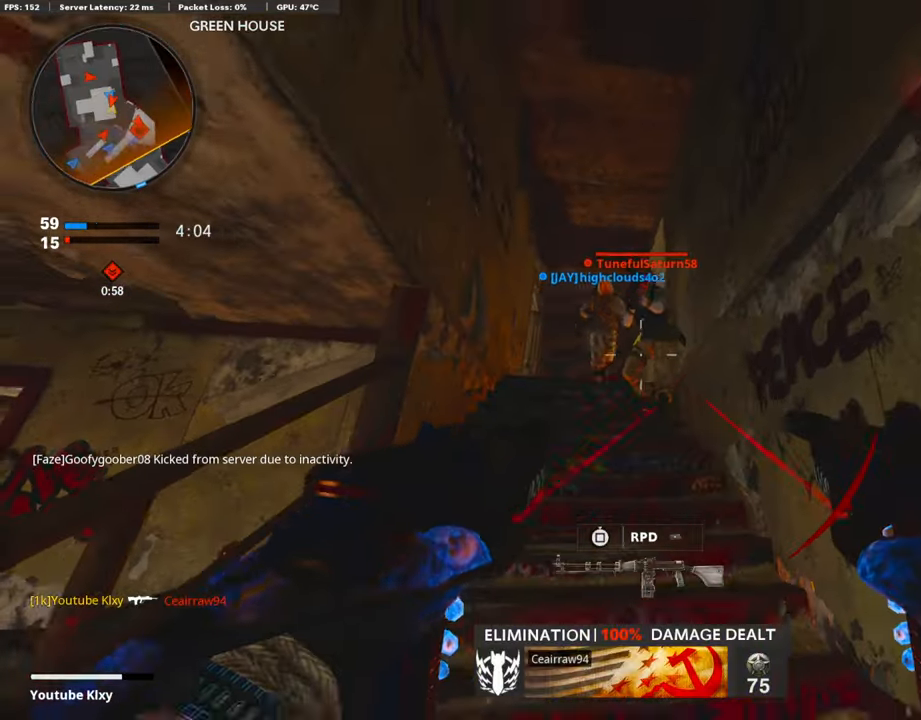
{"buttons": ["L1", "R1"], "left_stick": "up-right", "right_stick": "down", "events": [[101, "left_stick", "up"], [135, "R3", "up"], [152, "right_stick", "left"], [202, "left_stick", "up-left"], [219, "R3", "down"], [219, "right_stick", "up"], [286, "right_stick", "center"], [320, "R3", "up"], [387, "left_stick", "up-right"], [387, "right_stick", "down"]]}
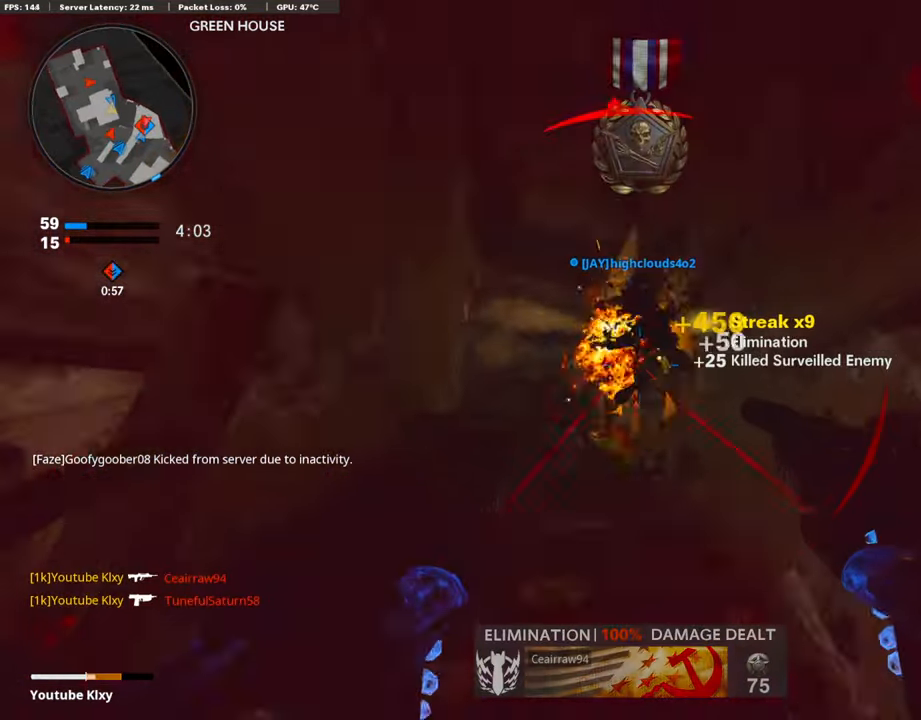
{"buttons": ["L3"], "left_stick": "up", "right_stick": "center", "events": [[84, "L1", "up"], [101, "right_stick", "center"], [117, "left_stick", "up"], [134, "R1", "up"], [151, "L3", "down"], [202, "TRIANGLE", "down"], [269, "TRIANGLE", "up"], [319, "right_stick", "down-left"], [471, "right_stick", "center"]]}
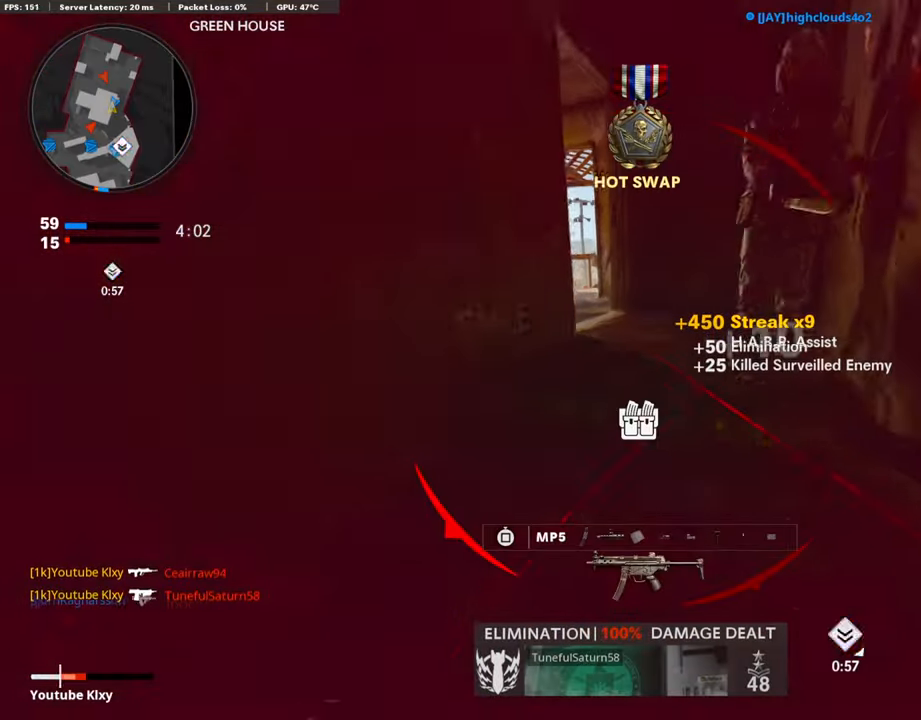
{"buttons": [], "left_stick": "up", "right_stick": "left", "events": [[118, "right_stick", "left"], [185, "right_stick", "center"], [269, "L3", "up"], [421, "right_stick", "left"]]}
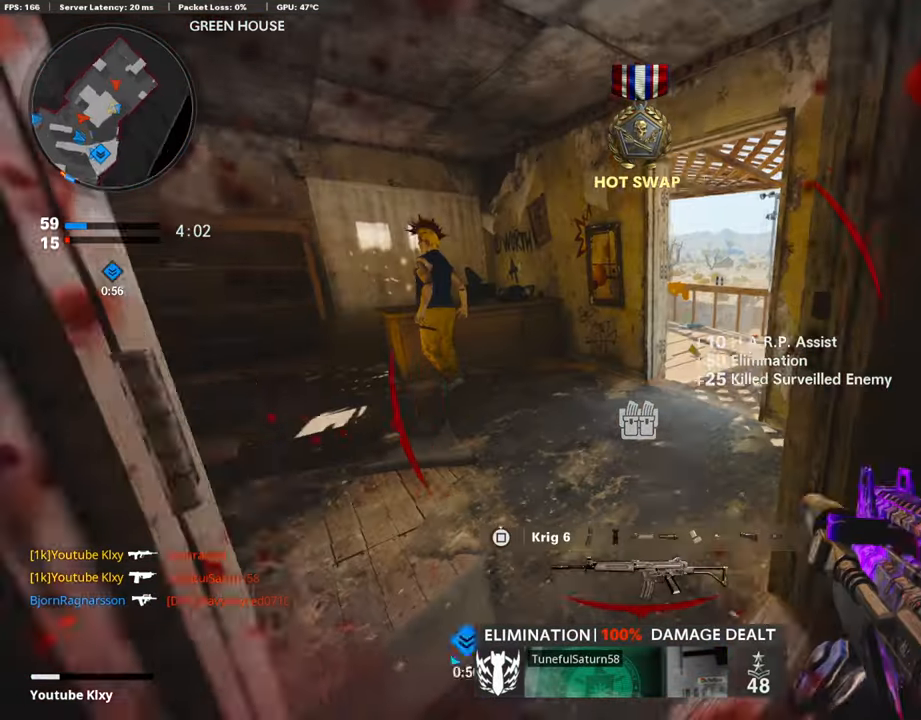
{"buttons": ["L3"], "left_stick": "up-right", "right_stick": "right", "events": [[67, "right_stick", "center"], [118, "TRIANGLE", "down"], [202, "TRIANGLE", "up"], [337, "left_stick", "up-right"], [337, "right_stick", "down-right"], [404, "right_stick", "right"], [454, "L3", "down"]]}
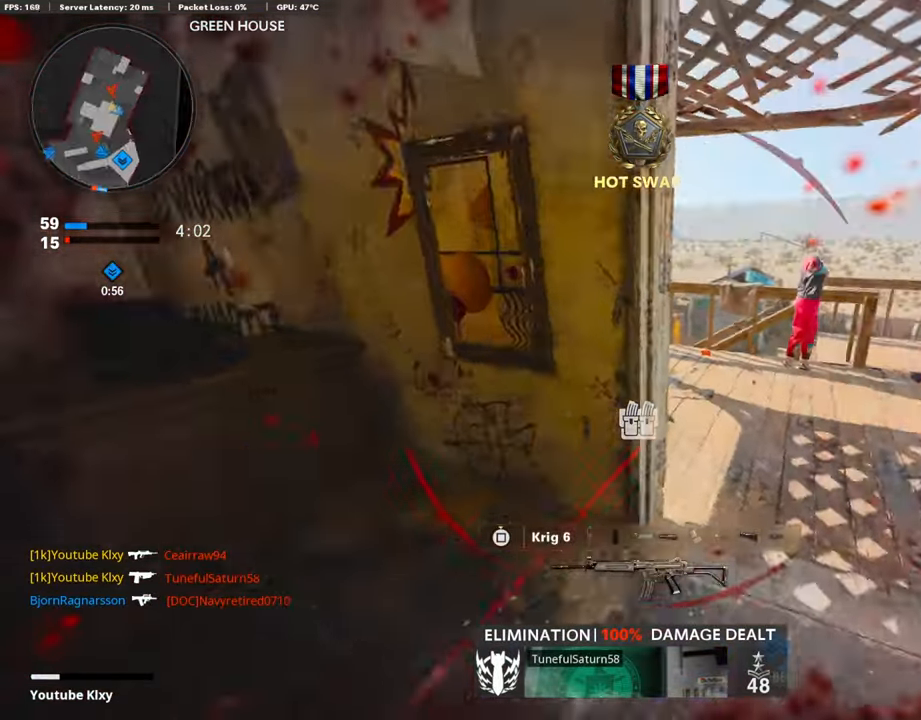
{"buttons": ["SQUARE"], "left_stick": "up-left", "right_stick": "center", "events": [[17, "right_stick", "center"], [135, "L3", "up"], [337, "left_stick", "down-left"], [438, "SQUARE", "down"], [505, "left_stick", "up-left"]]}
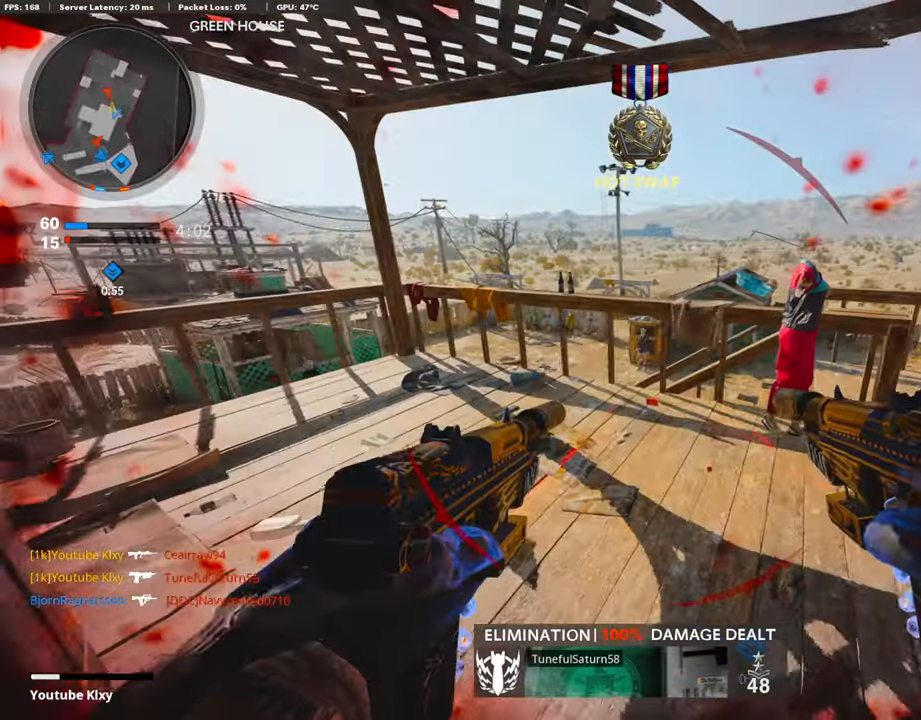
{"buttons": ["R3"], "left_stick": "left", "right_stick": "center", "events": [[34, "SQUARE", "up"], [236, "right_stick", "right"], [253, "left_stick", "left"], [354, "right_stick", "center"], [371, "R3", "down"]]}
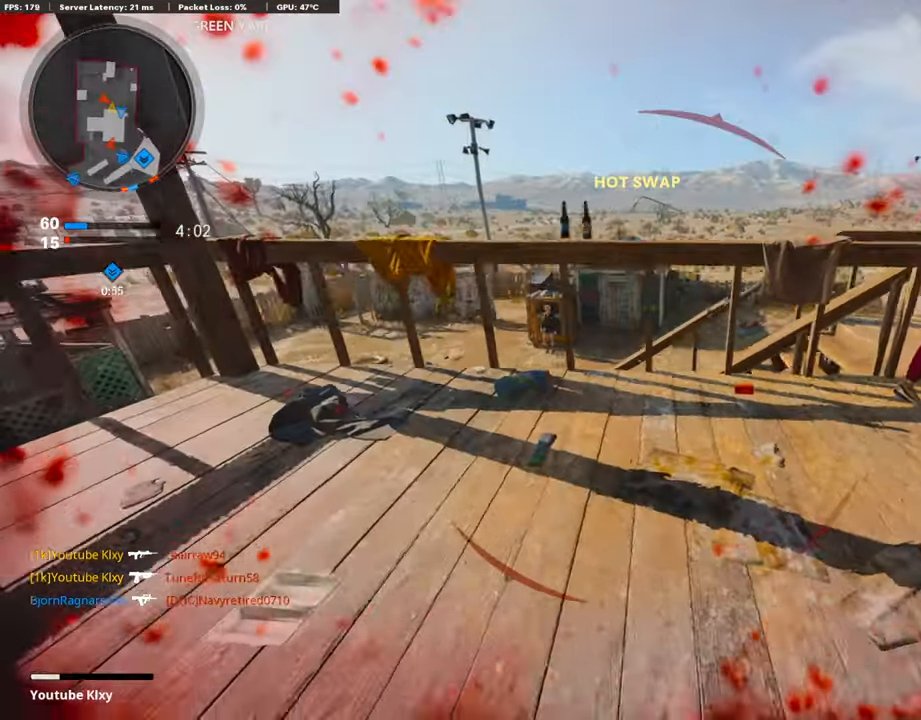
{"buttons": [], "left_stick": "center", "right_stick": "center", "events": [[68, "left_stick", "up-left"], [303, "R3", "up"], [422, "left_stick", "center"]]}
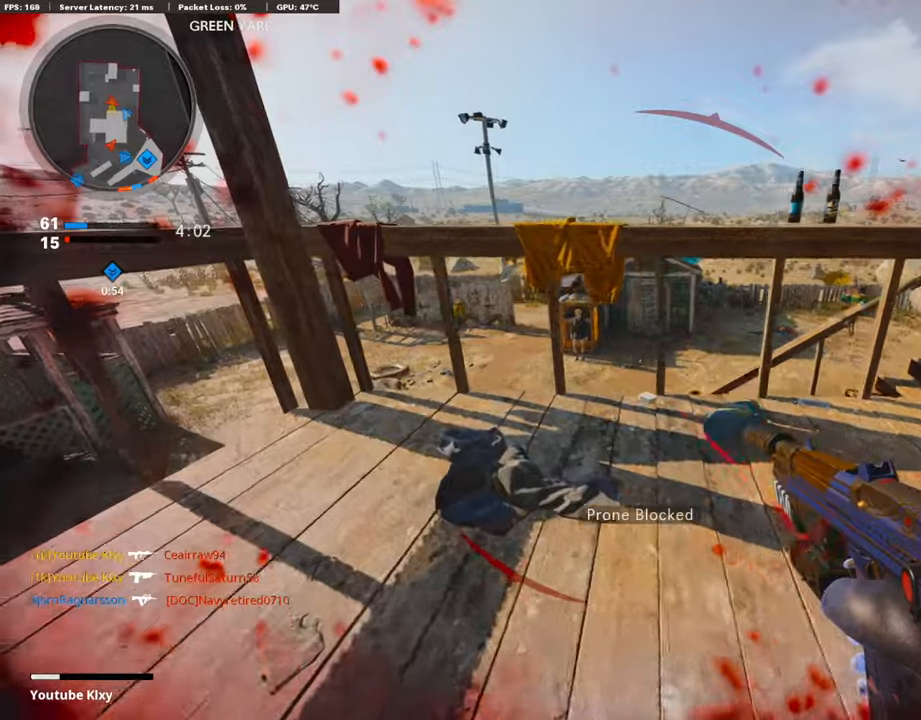
{"buttons": ["L1", "R1"], "left_stick": "up-right", "right_stick": "center", "events": [[101, "right_stick", "down-right"], [185, "left_stick", "up-right"], [303, "right_stick", "up-right"], [387, "R1", "down"], [421, "right_stick", "center"], [455, "L1", "down"]]}
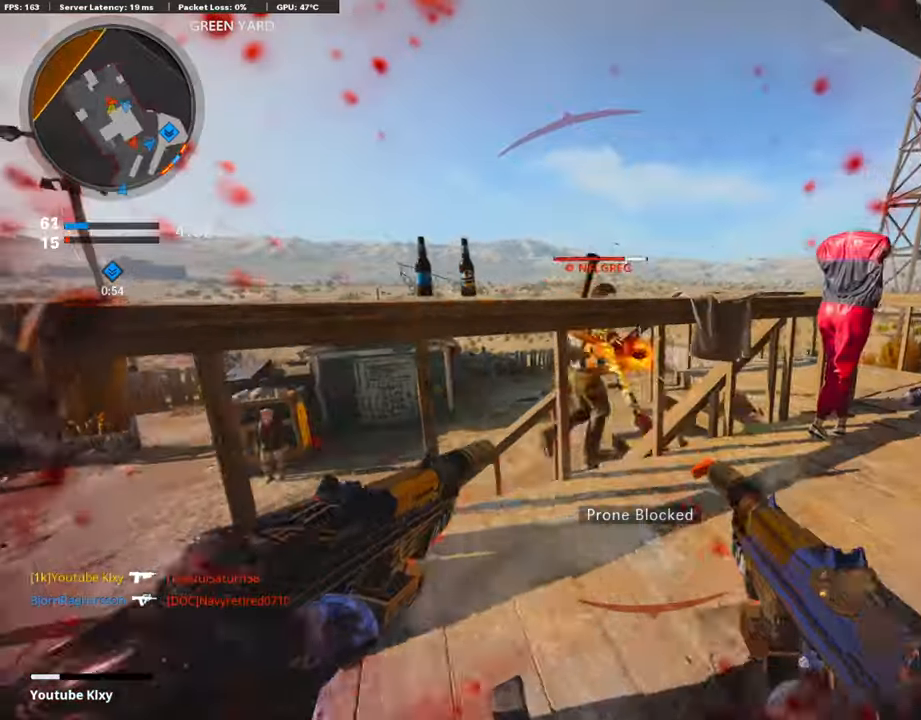
{"buttons": ["L1", "R1", "R3"], "left_stick": "up", "right_stick": "up-right", "events": [[236, "left_stick", "left"], [387, "right_stick", "up-right"], [438, "R3", "down"], [472, "left_stick", "up"]]}
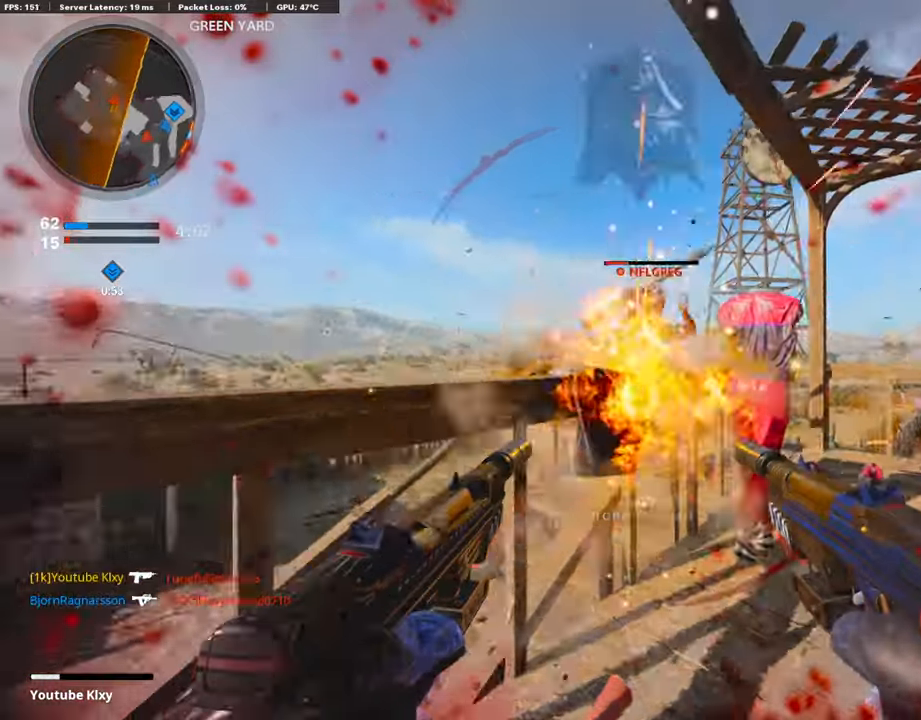
{"buttons": ["SQUARE"], "left_stick": "up-right", "right_stick": "center", "events": [[68, "R3", "up"], [202, "right_stick", "down-right"], [236, "left_stick", "center"], [337, "L1", "up"], [337, "left_stick", "down-right"], [354, "R1", "up"], [388, "left_stick", "right"], [388, "right_stick", "center"], [421, "SQUARE", "down"], [489, "left_stick", "up-right"]]}
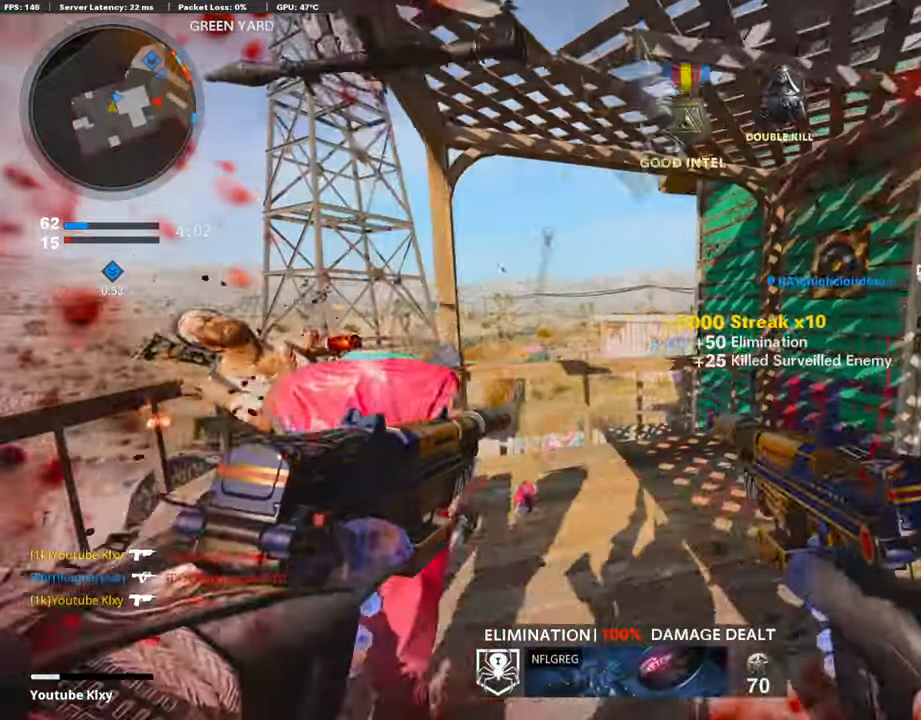
{"buttons": ["L3"], "left_stick": "up", "right_stick": "center", "events": [[16, "SQUARE", "up"], [67, "L3", "down"], [134, "right_stick", "right"], [202, "left_stick", "up"], [336, "right_stick", "center"]]}
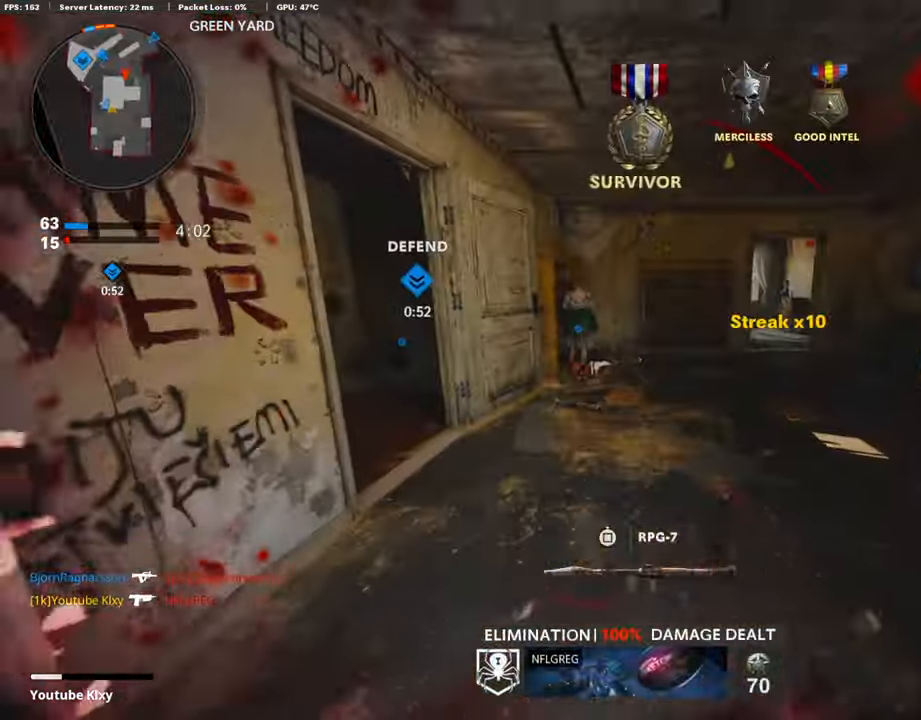
{"buttons": ["L3"], "left_stick": "up-right", "right_stick": "left", "events": [[84, "L3", "up"], [118, "right_stick", "right"], [269, "left_stick", "right"], [421, "left_stick", "up-right"], [437, "L3", "down"], [437, "right_stick", "center"], [488, "right_stick", "left"]]}
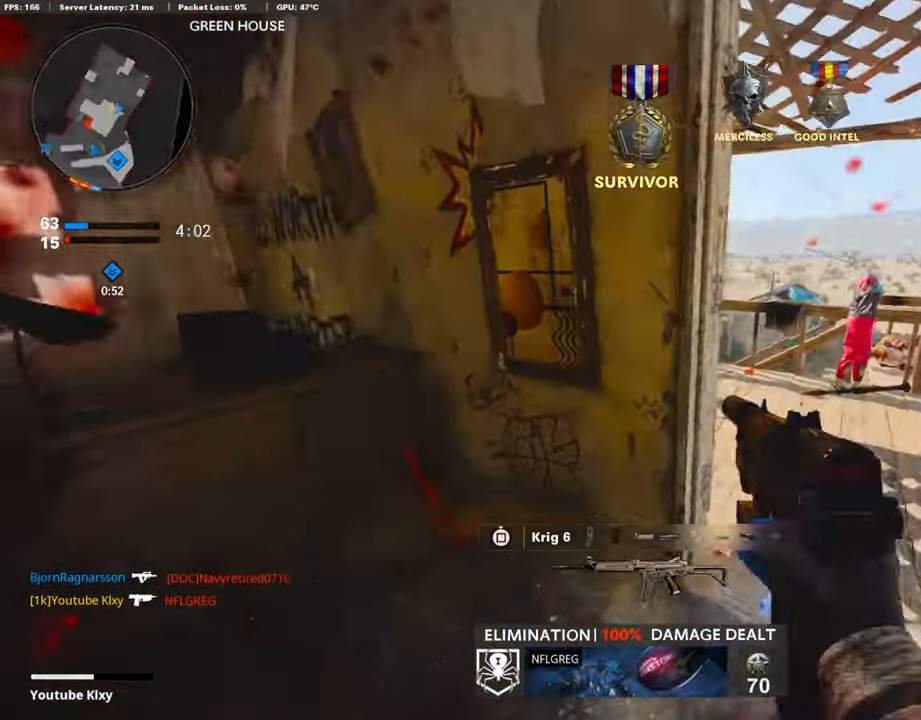
{"buttons": [], "left_stick": "up-right", "right_stick": "left", "events": [[84, "right_stick", "center"], [134, "L3", "up"], [236, "right_stick", "left"], [303, "L3", "down"], [370, "right_stick", "center"], [387, "L3", "up"], [505, "right_stick", "left"]]}
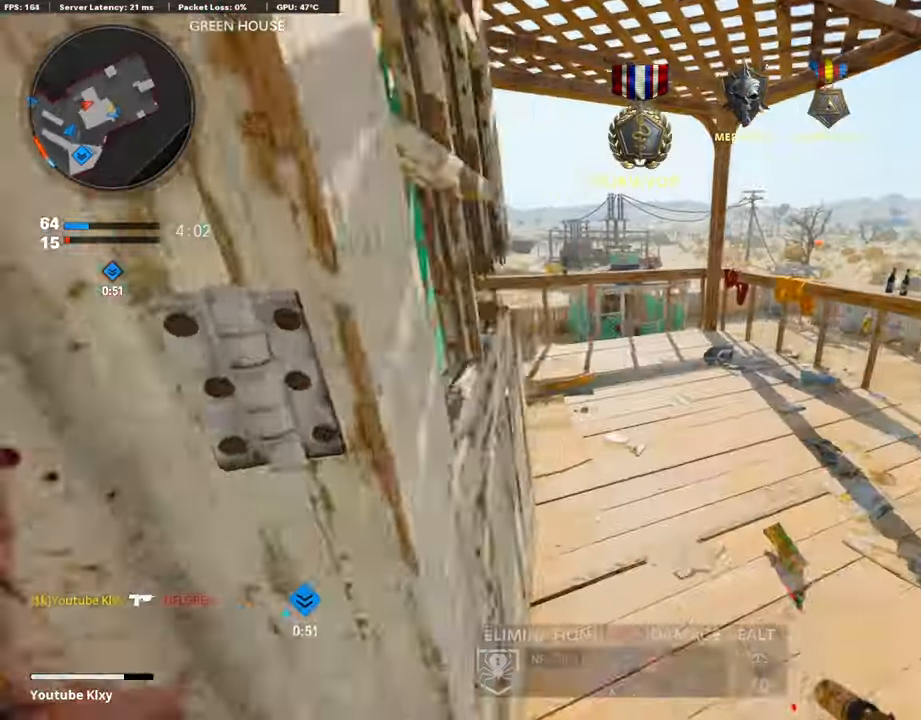
{"buttons": [], "left_stick": "up-left", "right_stick": "center", "events": [[34, "L3", "down"], [50, "left_stick", "up"], [236, "right_stick", "center"], [303, "CROSS", "down"], [337, "left_stick", "up-left"], [404, "CROSS", "up"], [421, "L3", "up"]]}
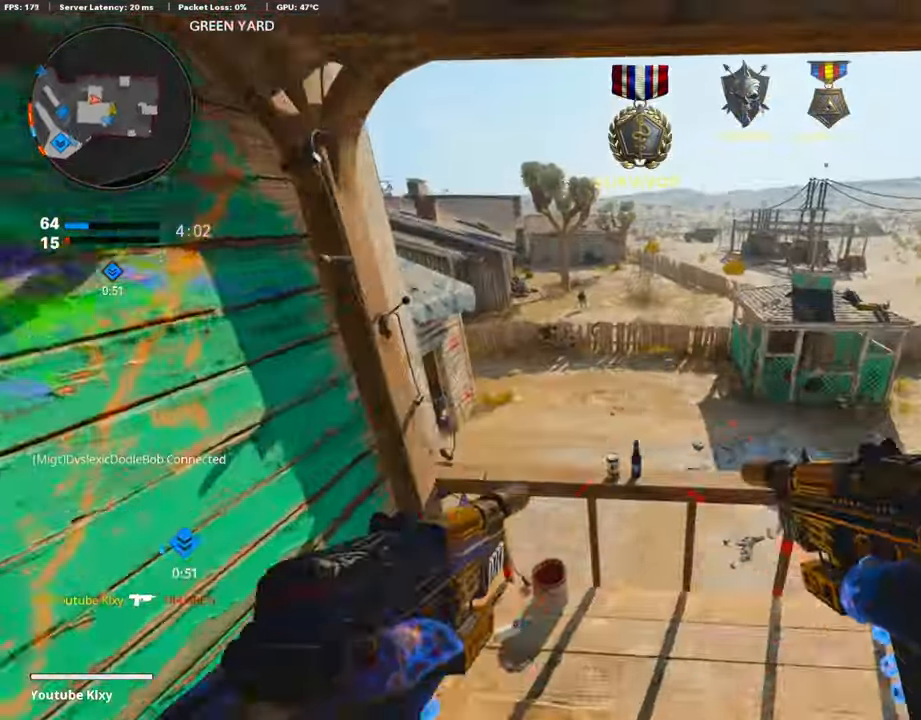
{"buttons": [], "left_stick": "up", "right_stick": "center", "events": [[51, "right_stick", "down"], [118, "left_stick", "up"], [135, "right_stick", "down-left"], [219, "R3", "down"], [236, "right_stick", "center"], [421, "R3", "up"]]}
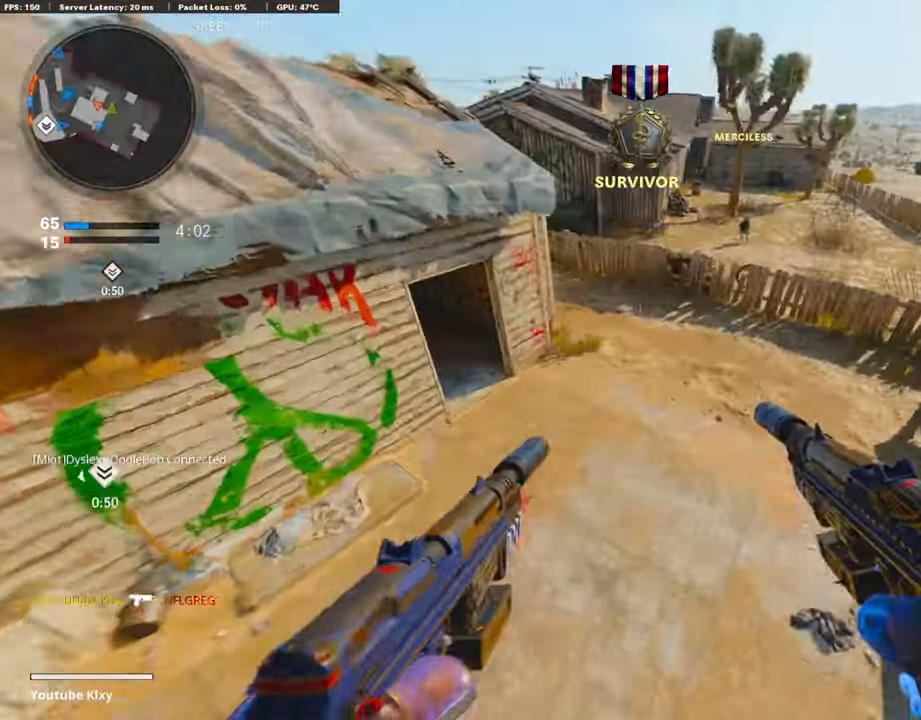
{"buttons": ["L3"], "left_stick": "up", "right_stick": "up-left", "events": [[17, "right_stick", "left"], [84, "right_stick", "up-left"], [337, "right_stick", "up"], [472, "L3", "down"], [489, "right_stick", "up-left"]]}
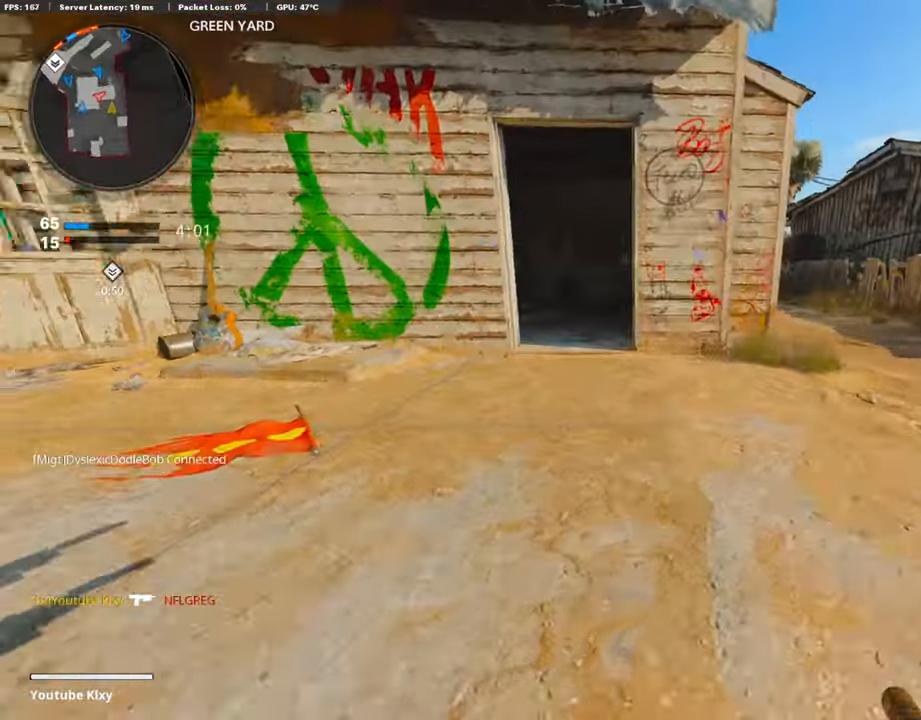
{"buttons": ["R3"], "left_stick": "up", "right_stick": "left", "events": [[152, "right_stick", "center"], [169, "L3", "up"], [303, "right_stick", "left"], [455, "R3", "down"]]}
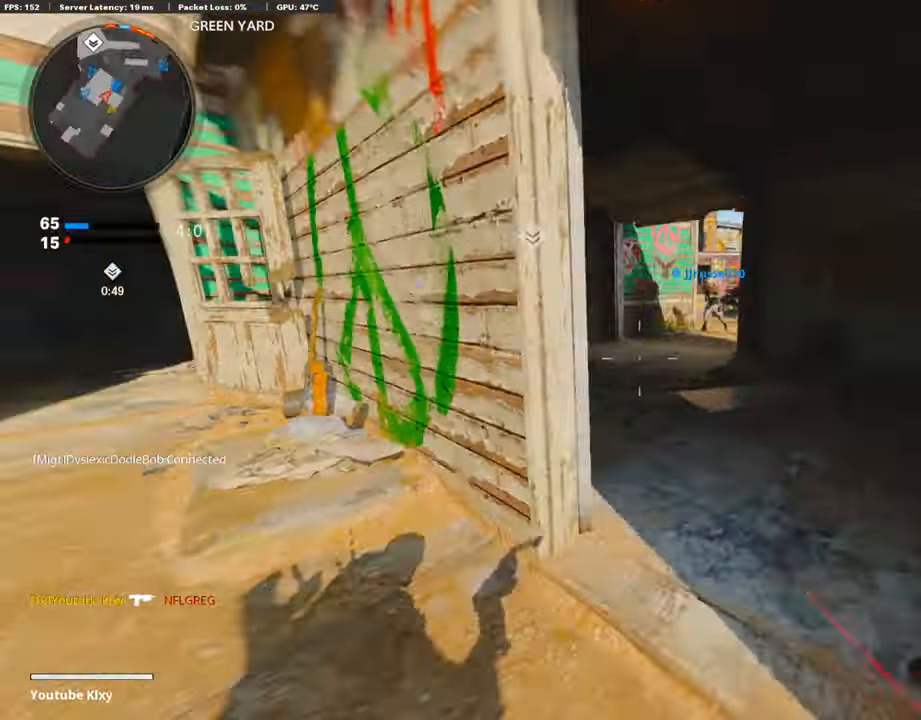
{"buttons": ["L1", "R1"], "left_stick": "up", "right_stick": "center", "events": [[100, "R3", "up"], [285, "R1", "down"], [302, "L1", "down"], [471, "right_stick", "center"]]}
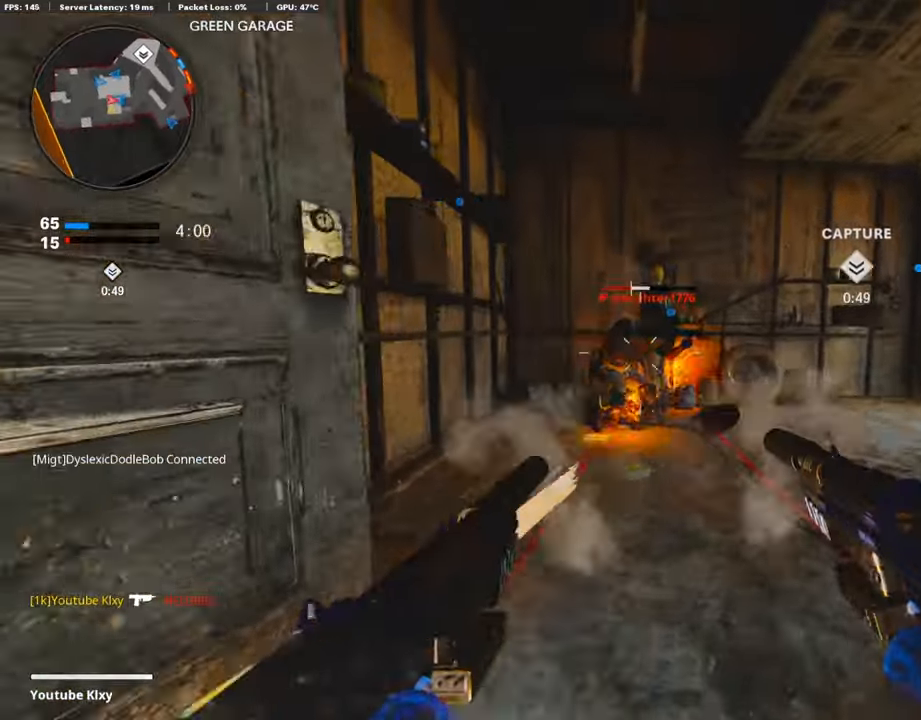
{"buttons": ["SQUARE", "L3"], "left_stick": "up-right", "right_stick": "center", "events": [[51, "left_stick", "up-left"], [135, "right_stick", "down"], [303, "L1", "up"], [320, "R1", "up"], [320, "right_stick", "right"], [337, "left_stick", "up-right"], [455, "L3", "down"], [455, "SQUARE", "down"], [505, "right_stick", "center"]]}
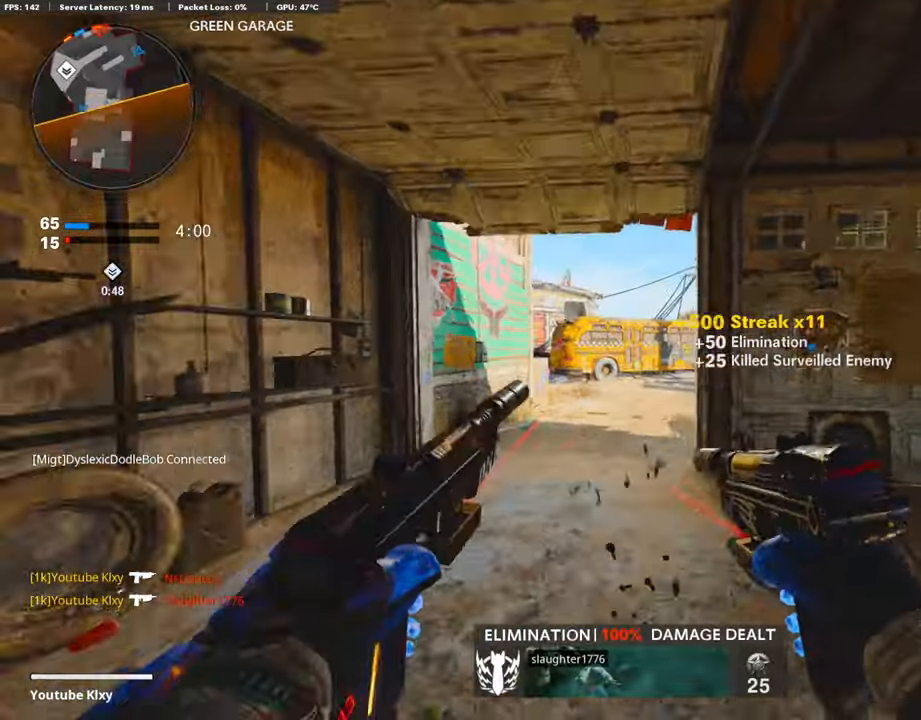
{"buttons": [], "left_stick": "down-left", "right_stick": "center", "events": [[17, "L3", "up"], [51, "SQUARE", "up"], [85, "left_stick", "down-left"]]}
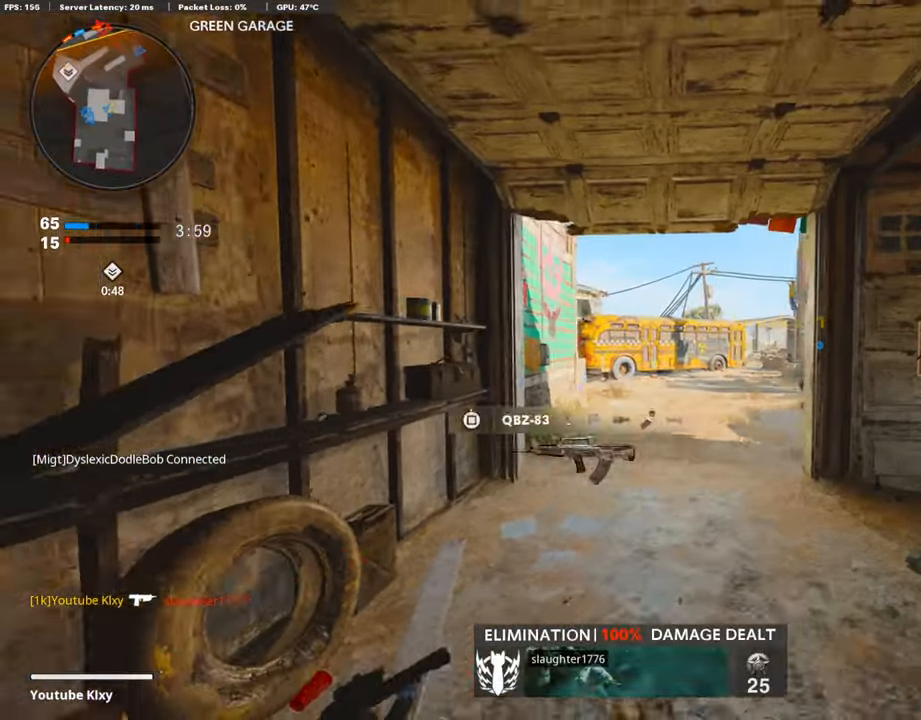
{"buttons": [], "left_stick": "up", "right_stick": "center", "events": [[50, "left_stick", "up-left"], [50, "right_stick", "down-right"], [101, "left_stick", "up"], [118, "L3", "down"], [134, "right_stick", "center"], [320, "L3", "up"]]}
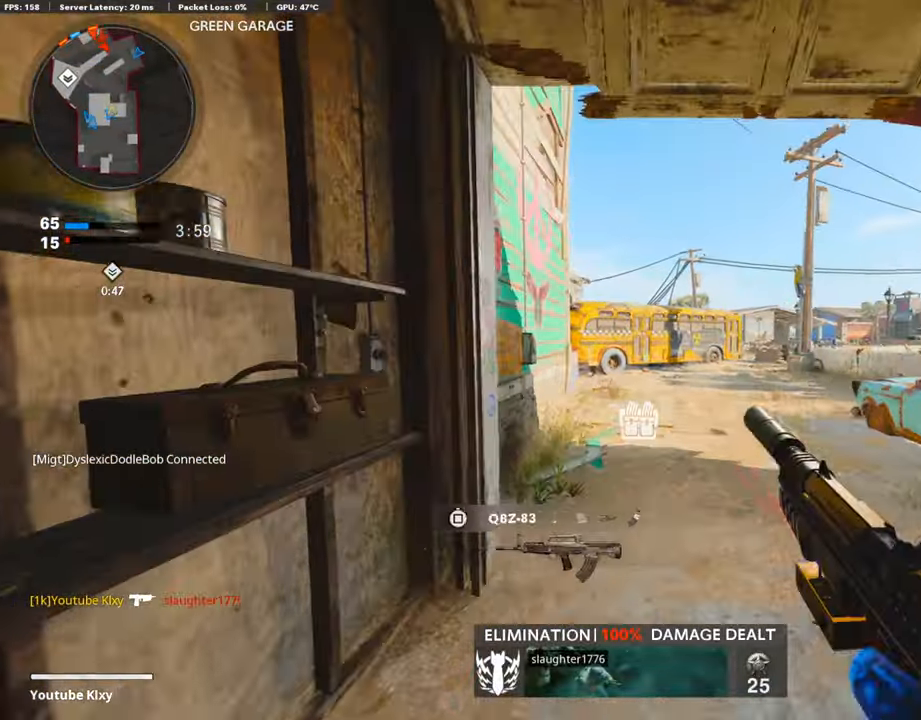
{"buttons": [], "left_stick": "up", "right_stick": "center", "events": [[101, "right_stick", "left"], [168, "right_stick", "center"], [219, "CROSS", "down"], [337, "CROSS", "up"], [370, "TRIANGLE", "down"], [454, "TRIANGLE", "up"]]}
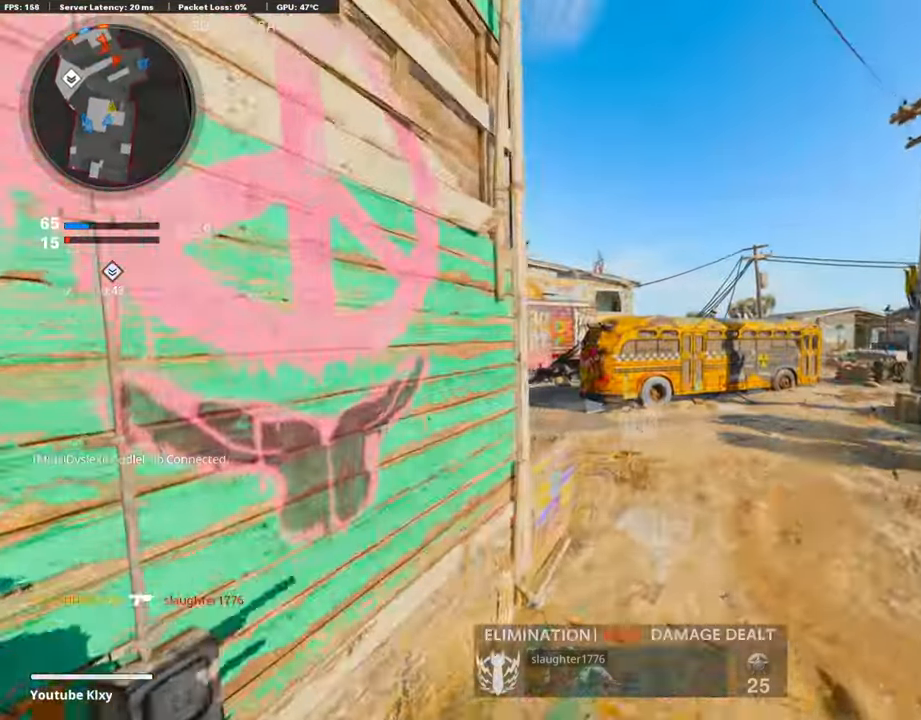
{"buttons": ["SQUARE"], "left_stick": "up", "right_stick": "center", "events": [[151, "L3", "down"], [286, "SQUARE", "down"], [354, "SQUARE", "up"], [387, "L3", "up"], [471, "SQUARE", "down"]]}
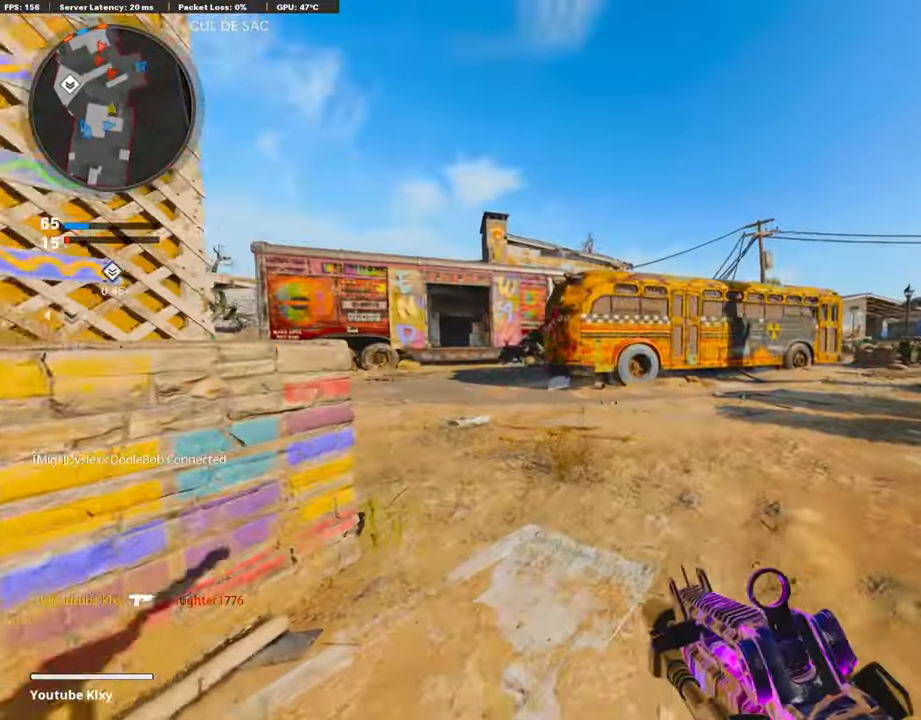
{"buttons": [], "left_stick": "up", "right_stick": "center", "events": [[34, "SQUARE", "up"], [101, "SQUARE", "down"], [185, "SQUARE", "up"]]}